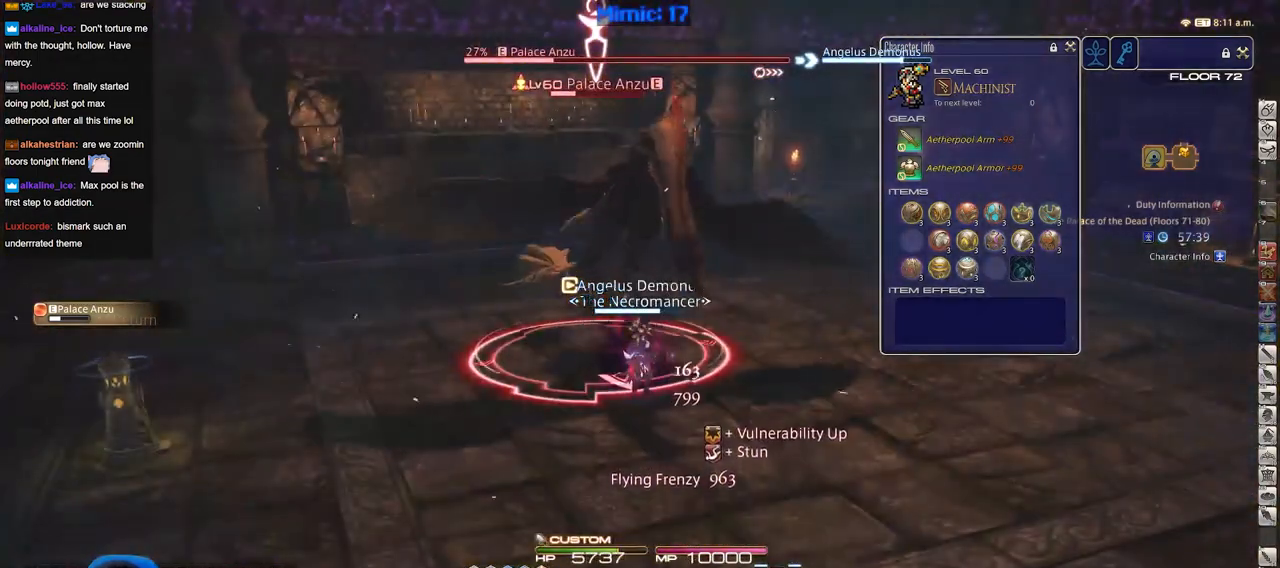
Gameplay with keyboard; each line is a JSON object with the keys held at the frame after it. "events" lists presses ("down") and releases ("up") of "a", "alt", "b", "c", "caps_lock", "ctrl", "d", "down", "e", "escape", "f", "f1", "f10", "f11", "f12", "f2", "f3", "f4", "f5", "f6", "f7", "f8", "f9", "g", "h", "i", "j", "k", "l", "left", "m", "n", "o", "p", "q", "r", "right", "s", "shift", "space", "super", "t", "tab", "u", "up", "v", "w", "x", "y" and "z" between this image and that frame as [ms after this image, input, new state], when the widget could be followed in between. No other keys are recorded. Mouse input is not recorded.
{"keys": ["w"], "events": [[33, "d", "down"], [33, "w", "down"], [500, "d", "up"]]}
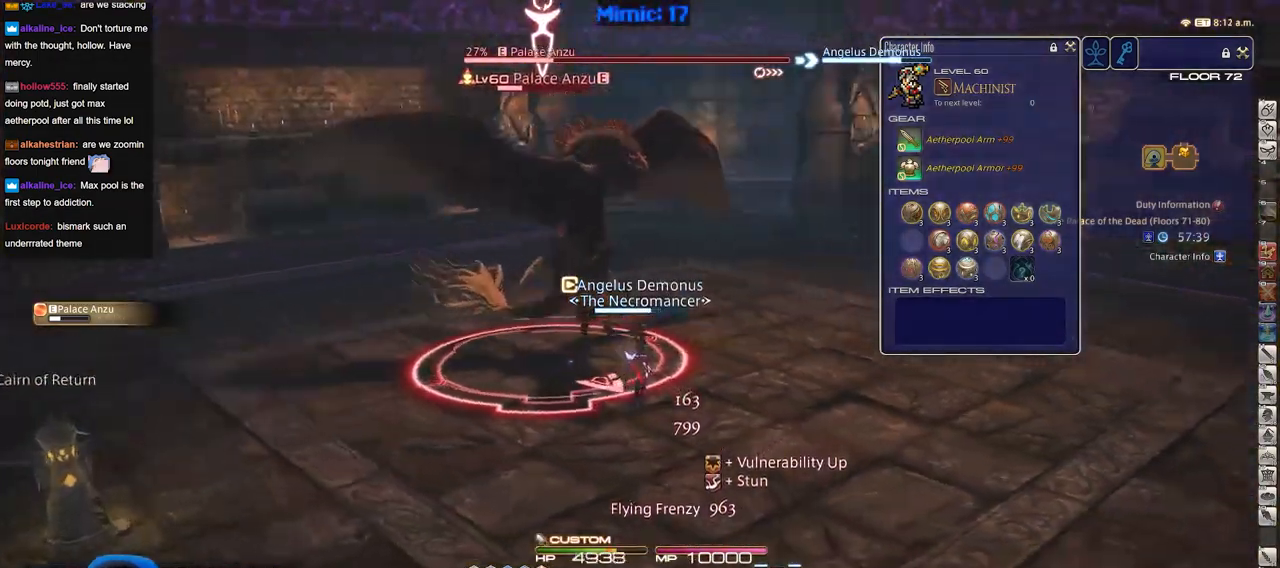
{"keys": ["w"], "events": []}
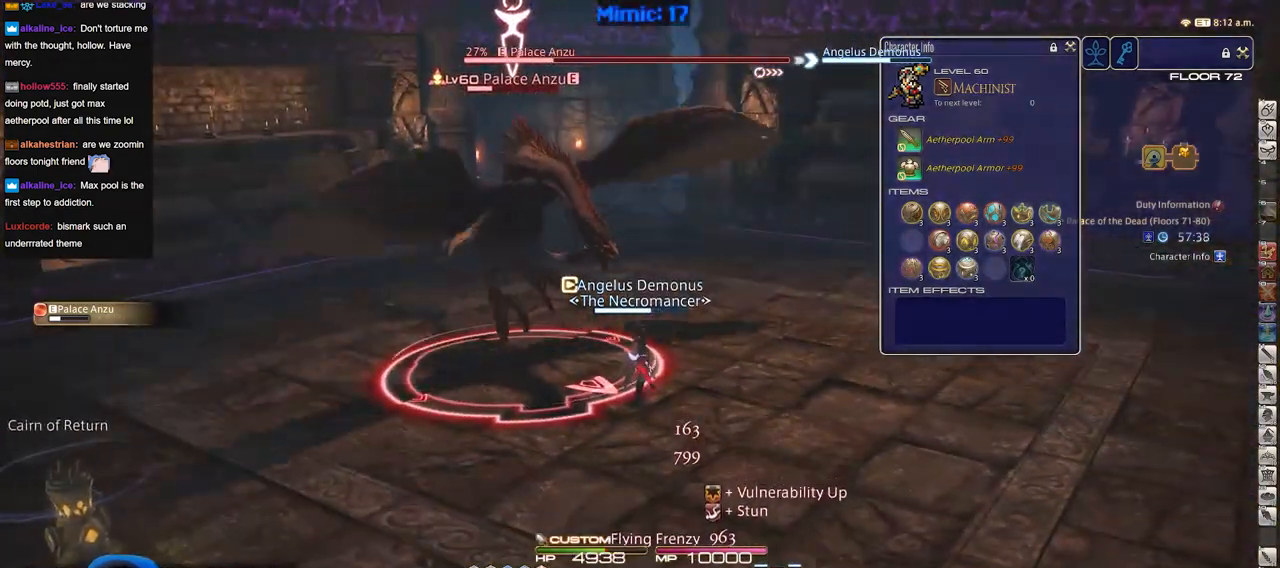
{"keys": ["w"], "events": []}
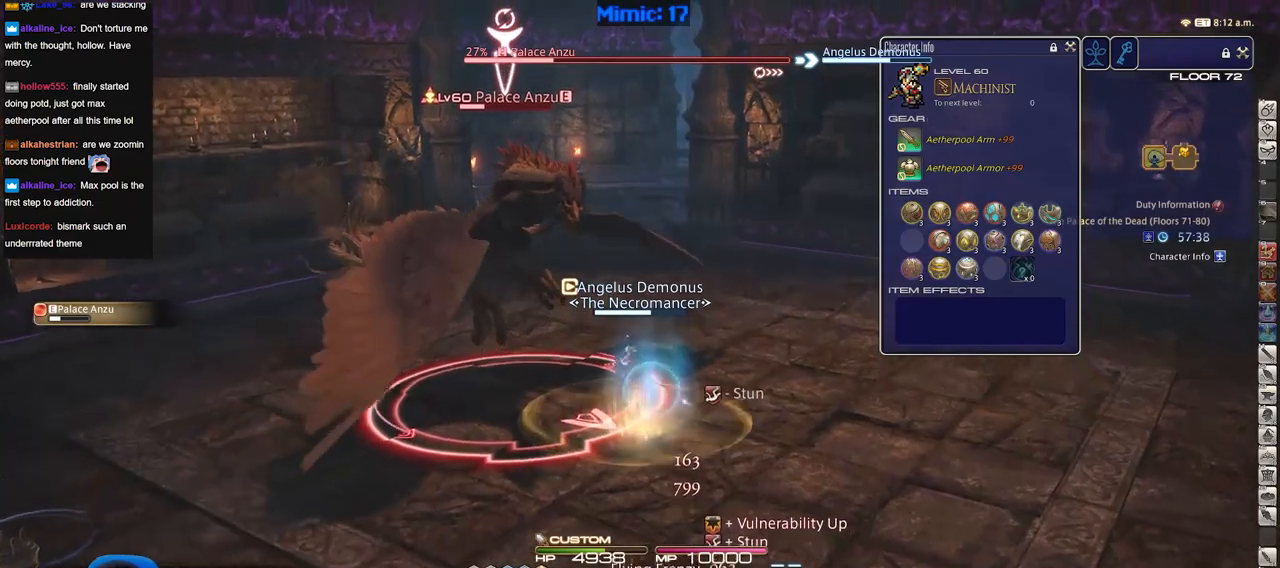
{"keys": ["w"], "events": []}
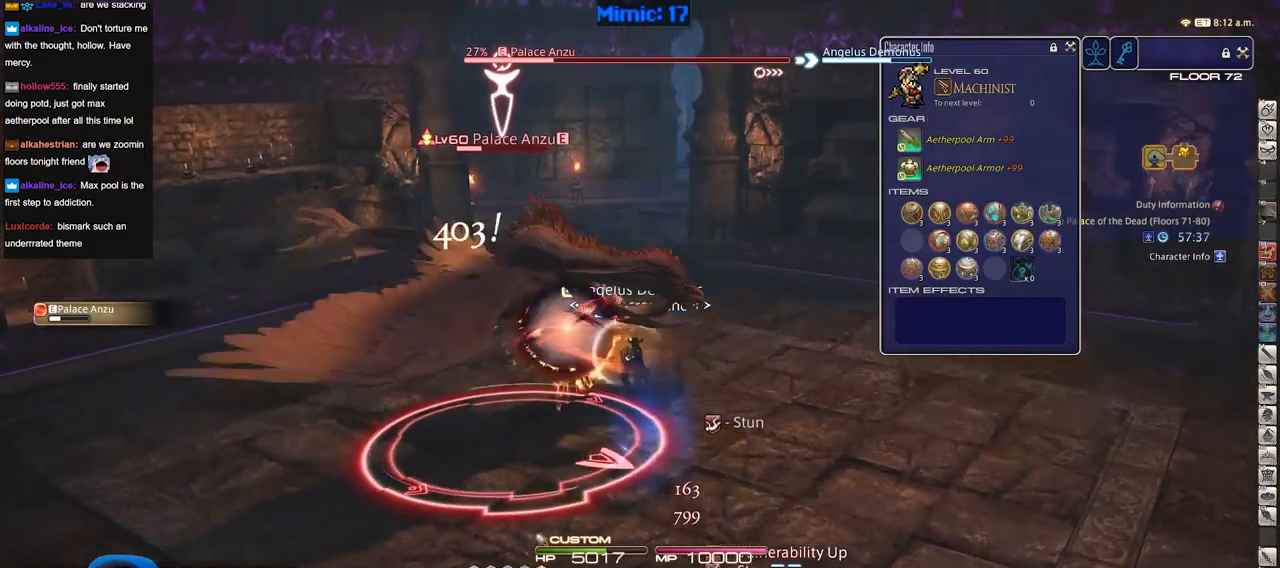
{"keys": ["a", "space", "w"], "events": [[417, "a", "down"], [500, "space", "down"]]}
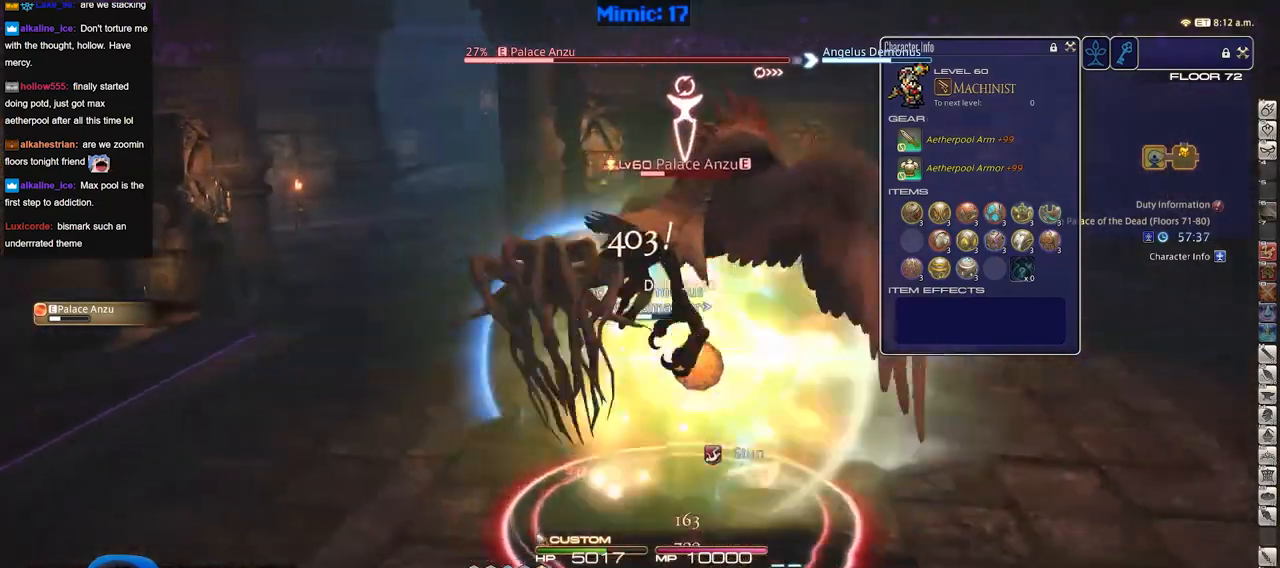
{"keys": ["w"], "events": [[201, "space", "up"], [251, "a", "up"]]}
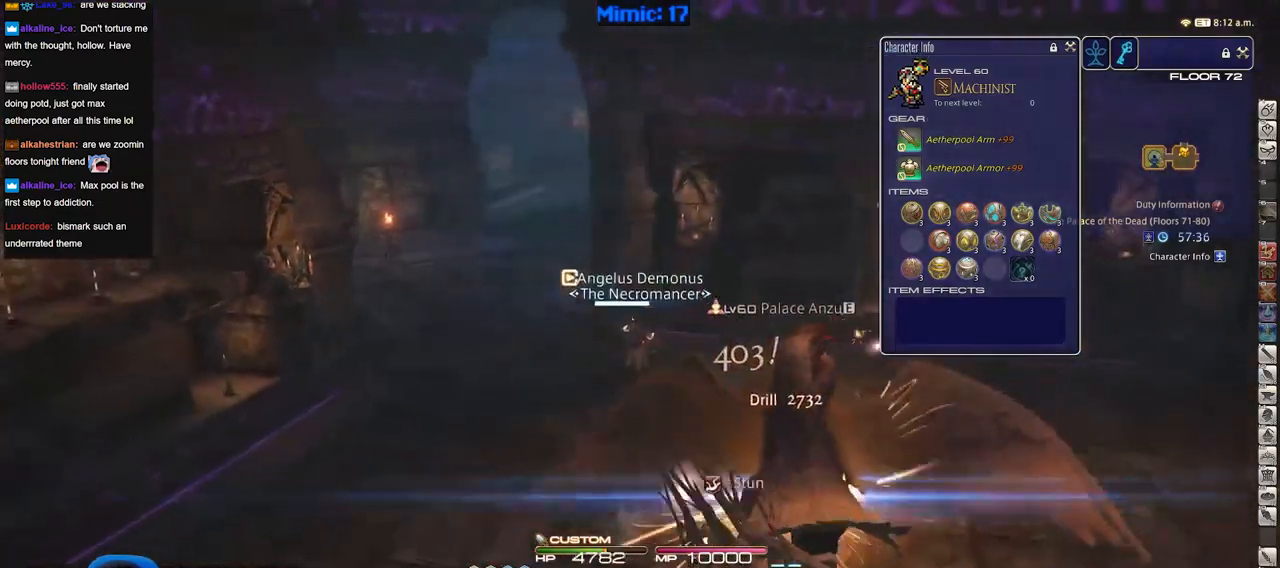
{"keys": ["w"], "events": []}
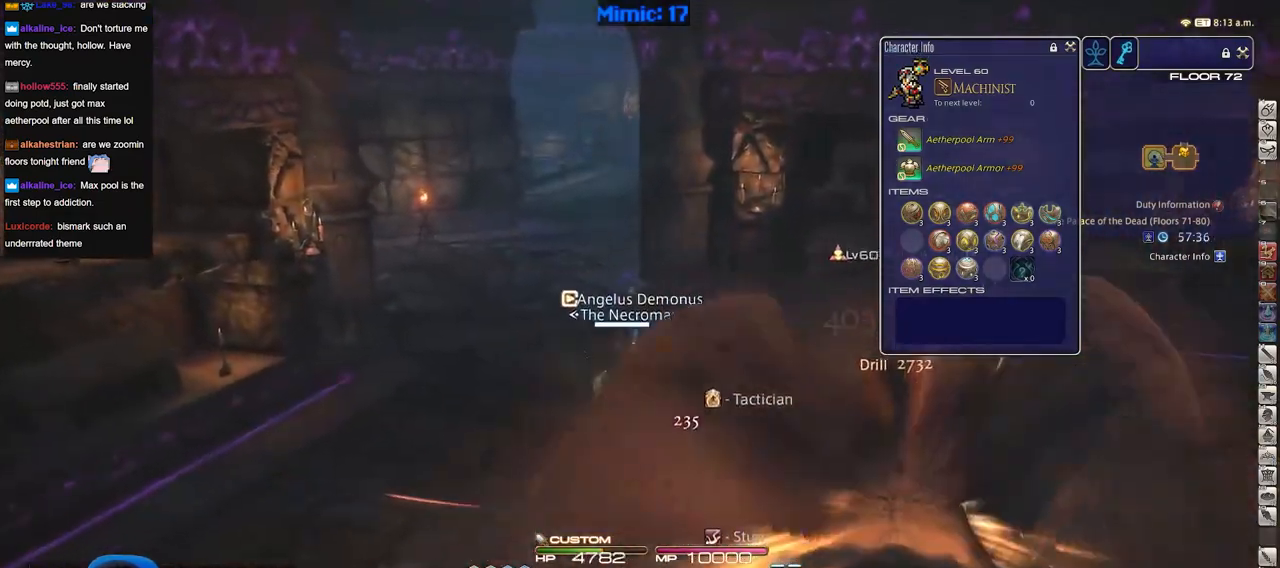
{"keys": ["w"], "events": [[234, "p", "down"], [317, "p", "up"]]}
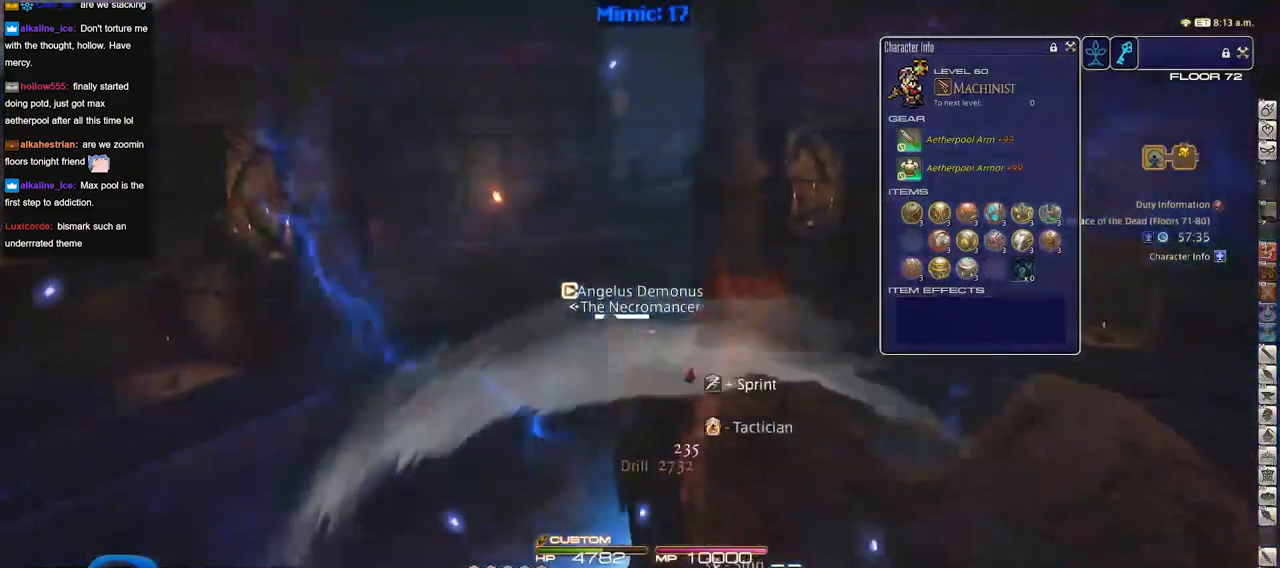
{"keys": ["w"], "events": []}
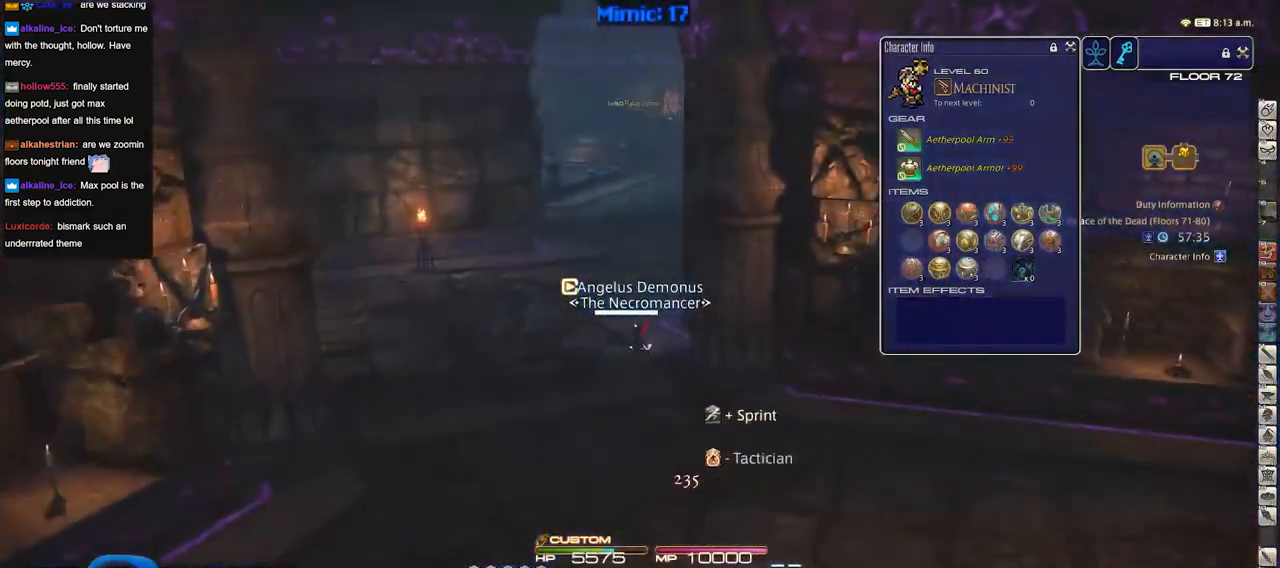
{"keys": ["w"], "events": []}
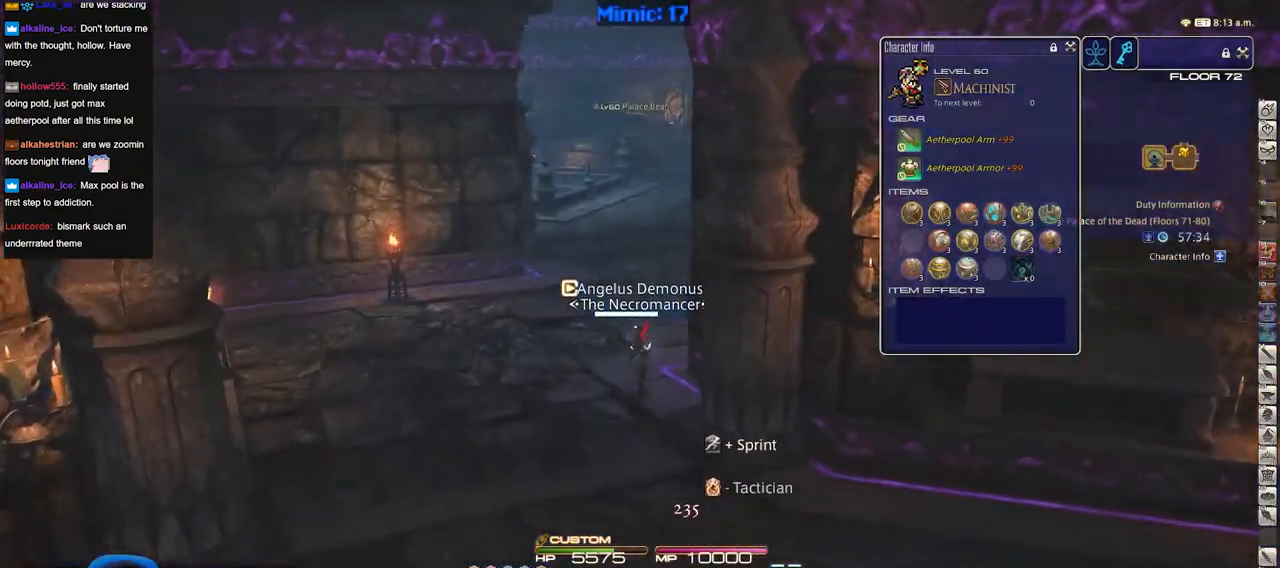
{"keys": ["w"], "events": []}
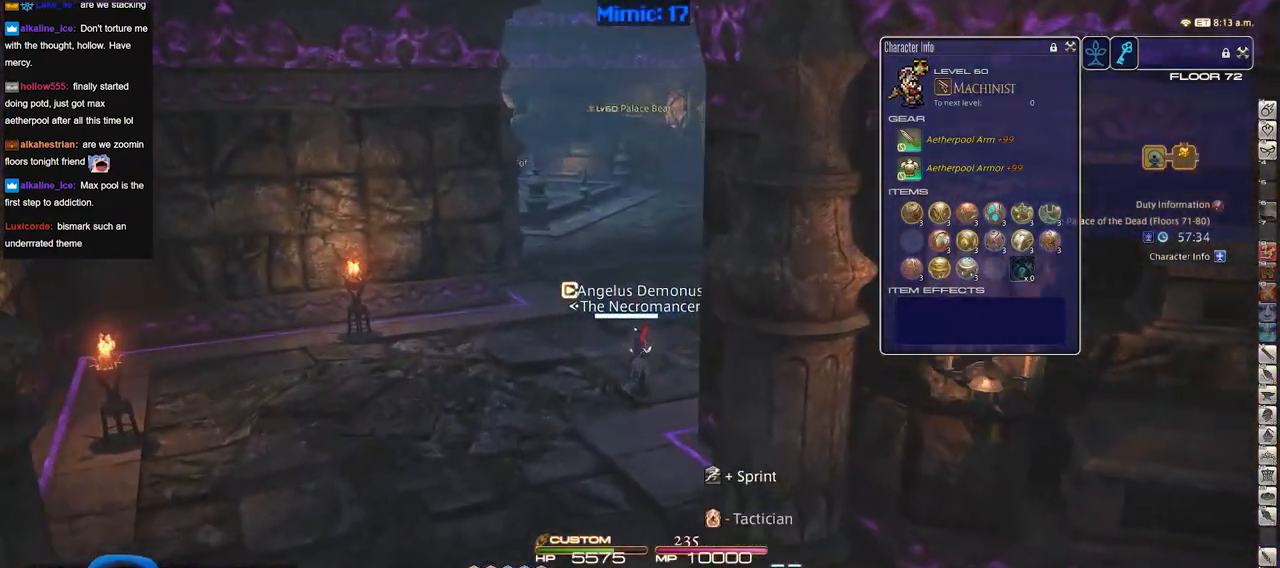
{"keys": ["d", "p", "w"], "events": [[217, "p", "down"], [351, "d", "down"]]}
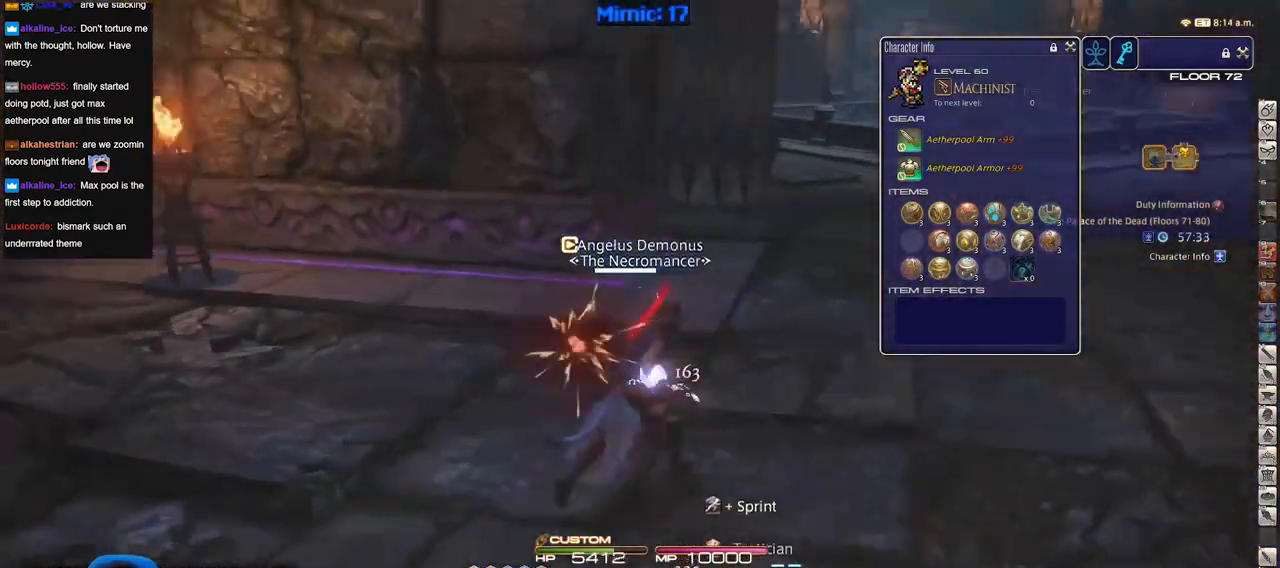
{"keys": ["d", "w"], "events": [[133, "p", "up"]]}
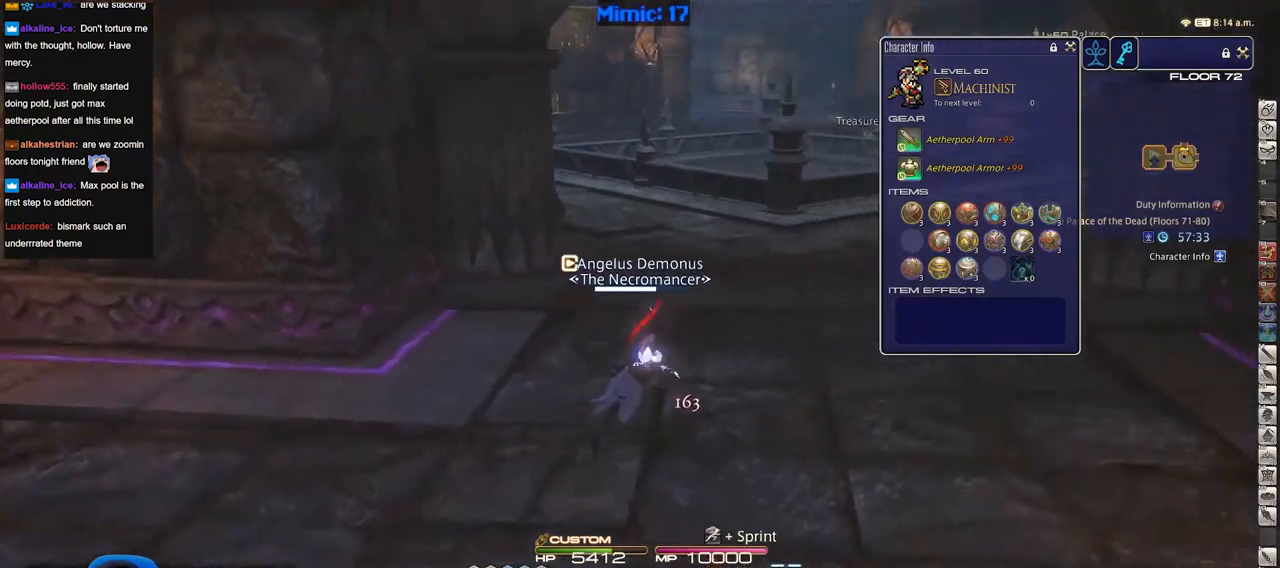
{"keys": ["q", "w"], "events": [[151, "d", "up"], [151, "p", "down"], [334, "p", "up"], [484, "q", "down"]]}
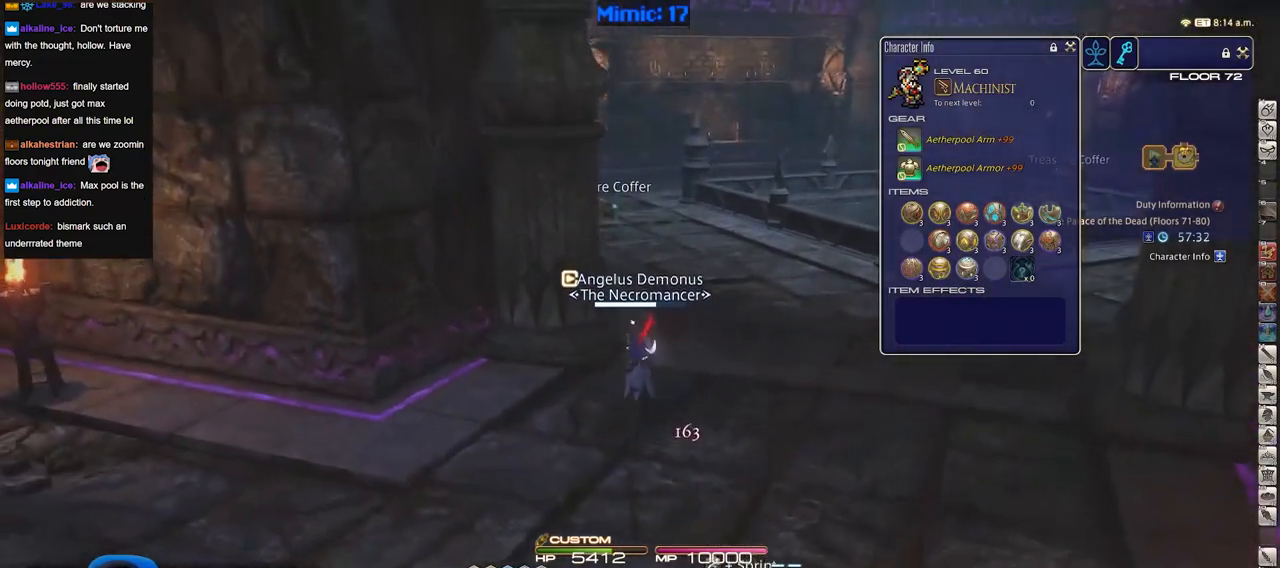
{"keys": ["w"], "events": [[67, "q", "up"], [350, "p", "down"], [500, "p", "up"]]}
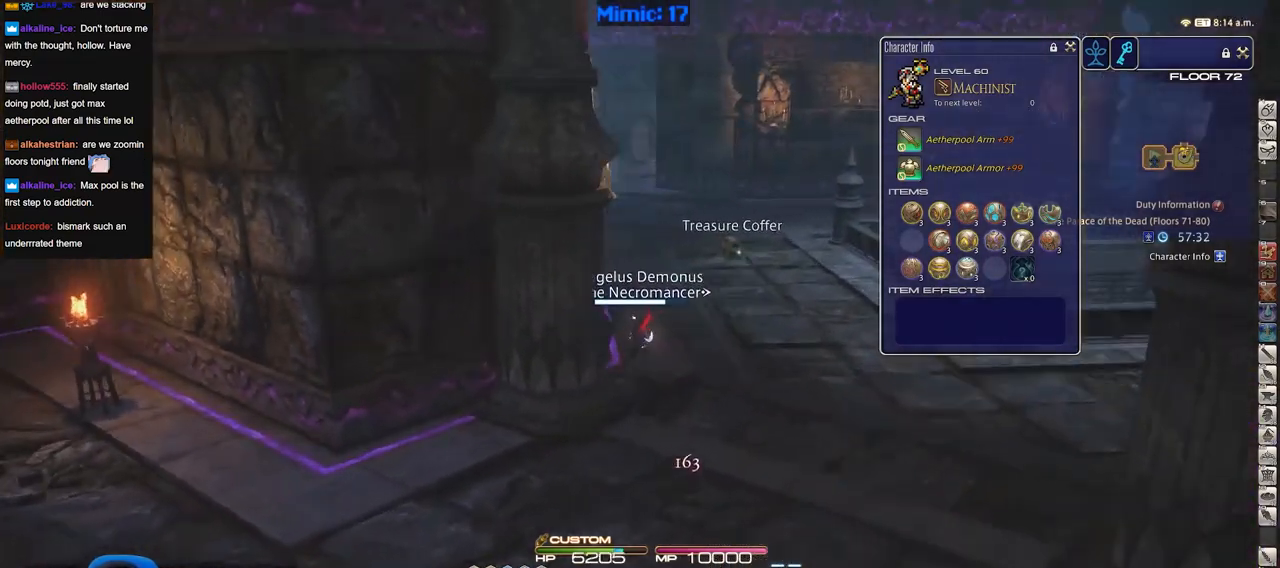
{"keys": ["w"], "events": [[84, "q", "down"], [234, "q", "up"]]}
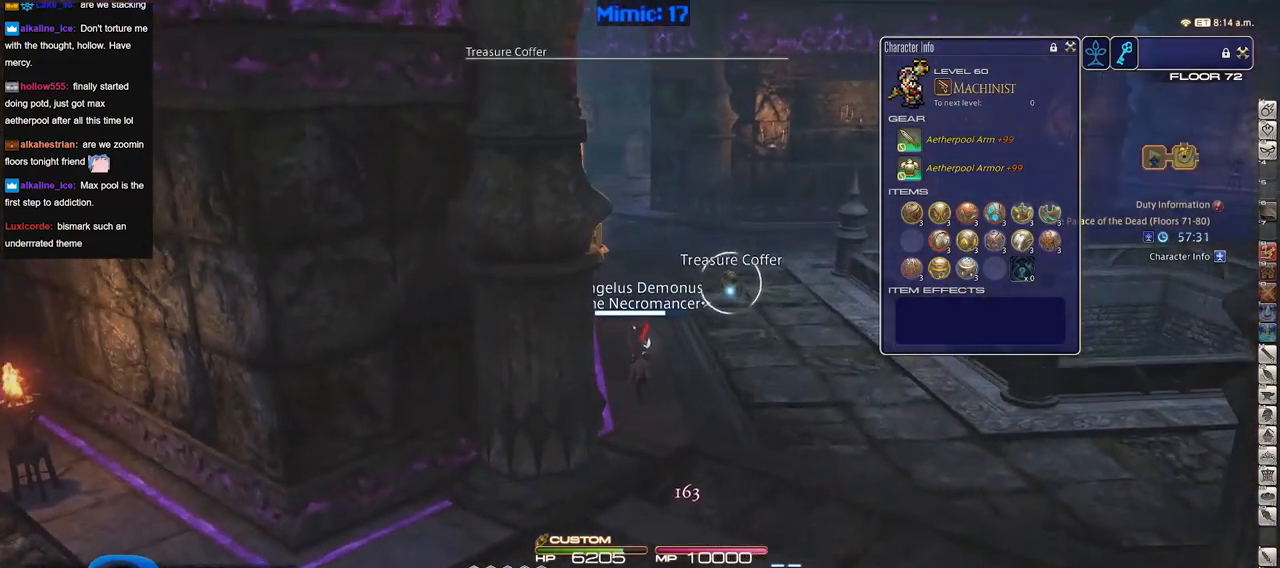
{"keys": ["w"], "events": []}
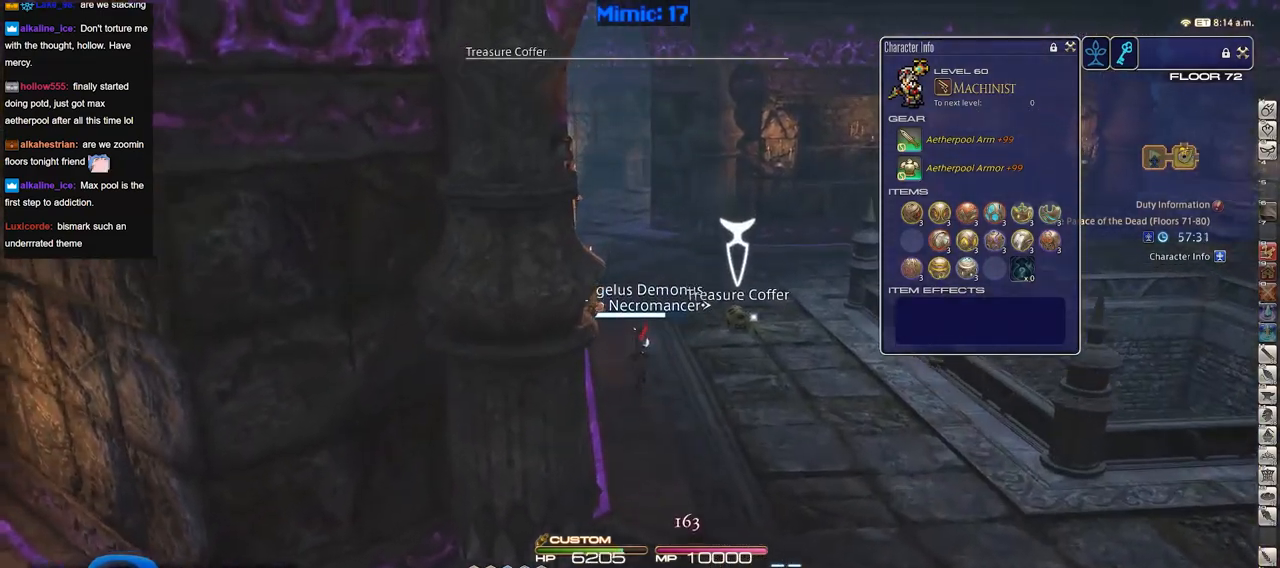
{"keys": ["w"], "events": [[301, "p", "down"], [401, "p", "up"]]}
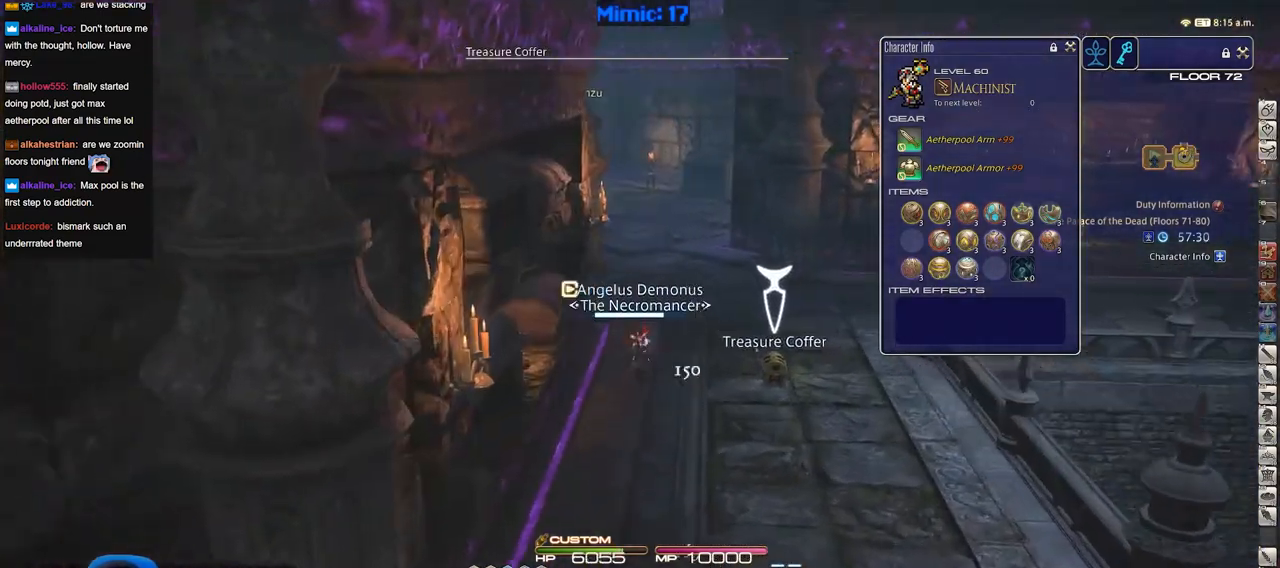
{"keys": ["w"], "events": []}
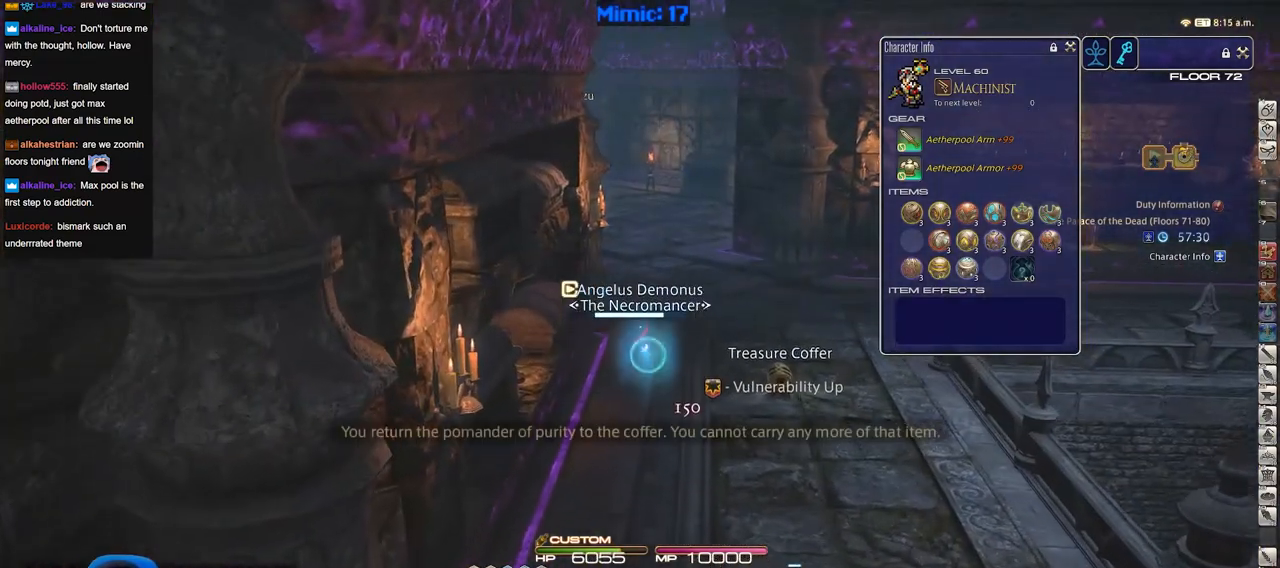
{"keys": ["d", "w"], "events": [[50, "p", "down"], [284, "d", "down"], [334, "p", "up"]]}
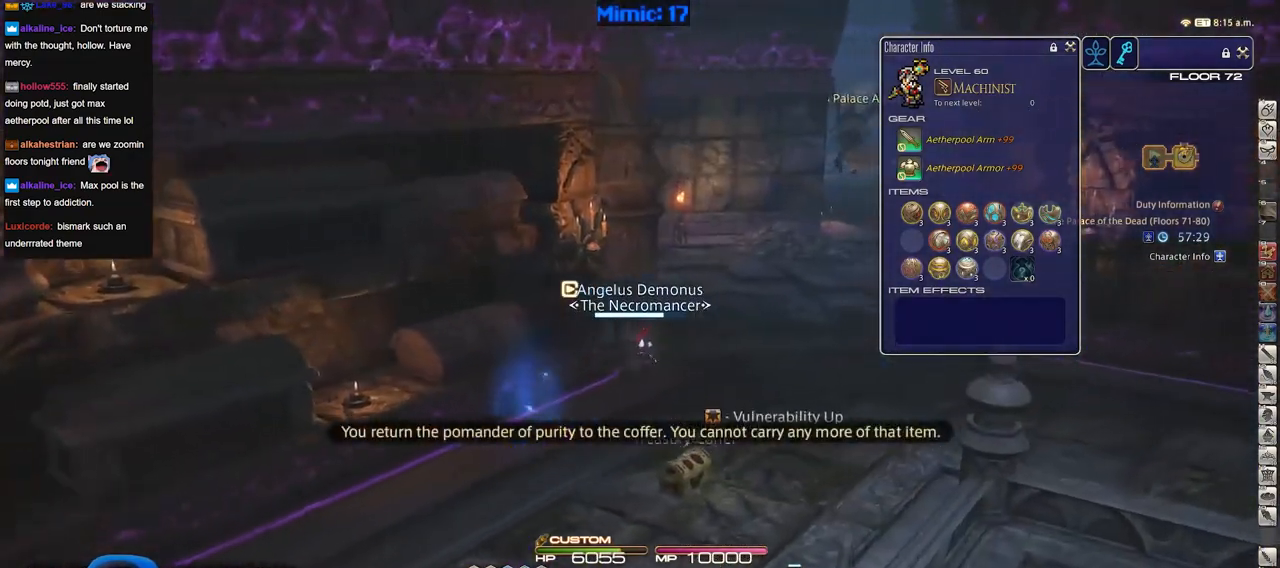
{"keys": ["d", "w"], "events": [[217, "tab", "down"], [350, "tab", "up"]]}
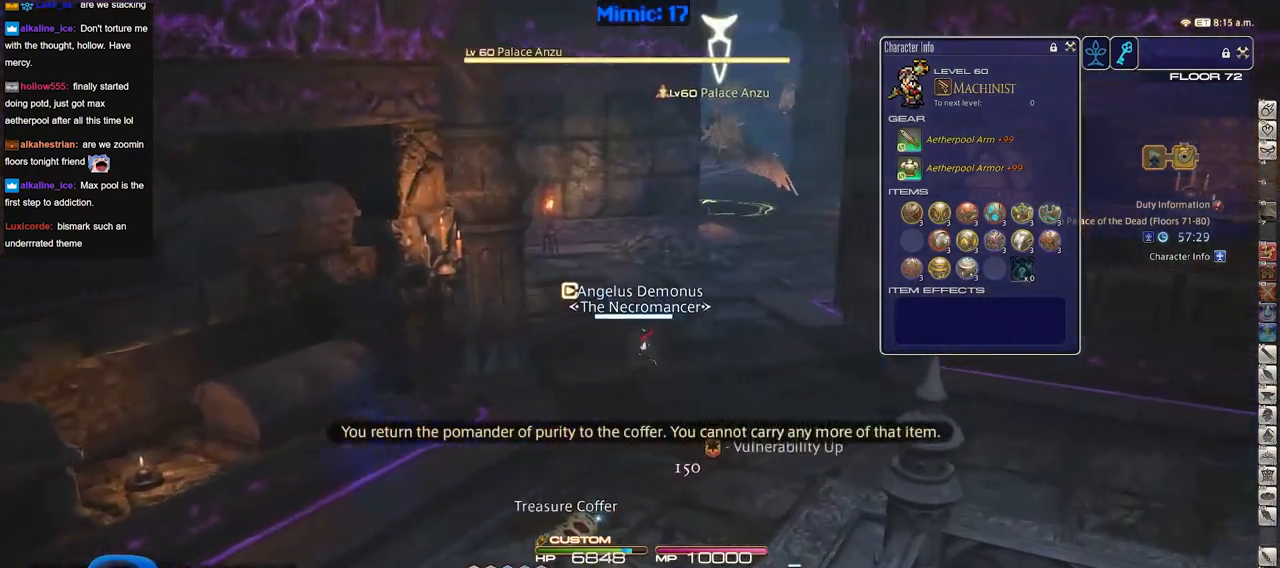
{"keys": ["d", "w"], "events": [[50, "p", "down"], [134, "p", "up"]]}
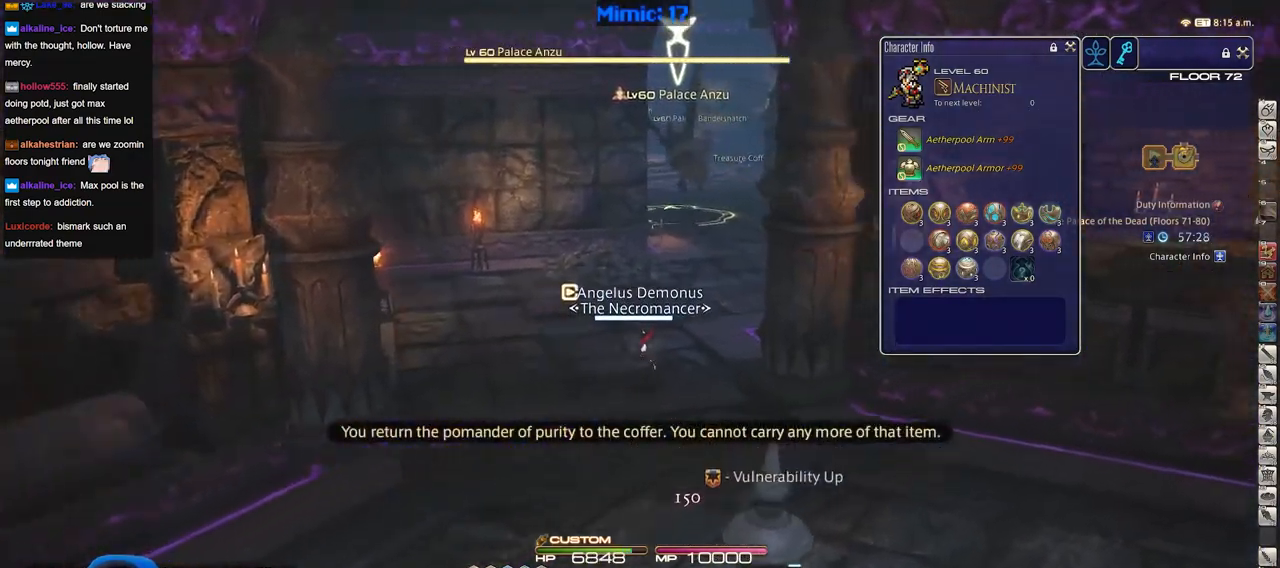
{"keys": ["w"], "events": [[183, "d", "up"]]}
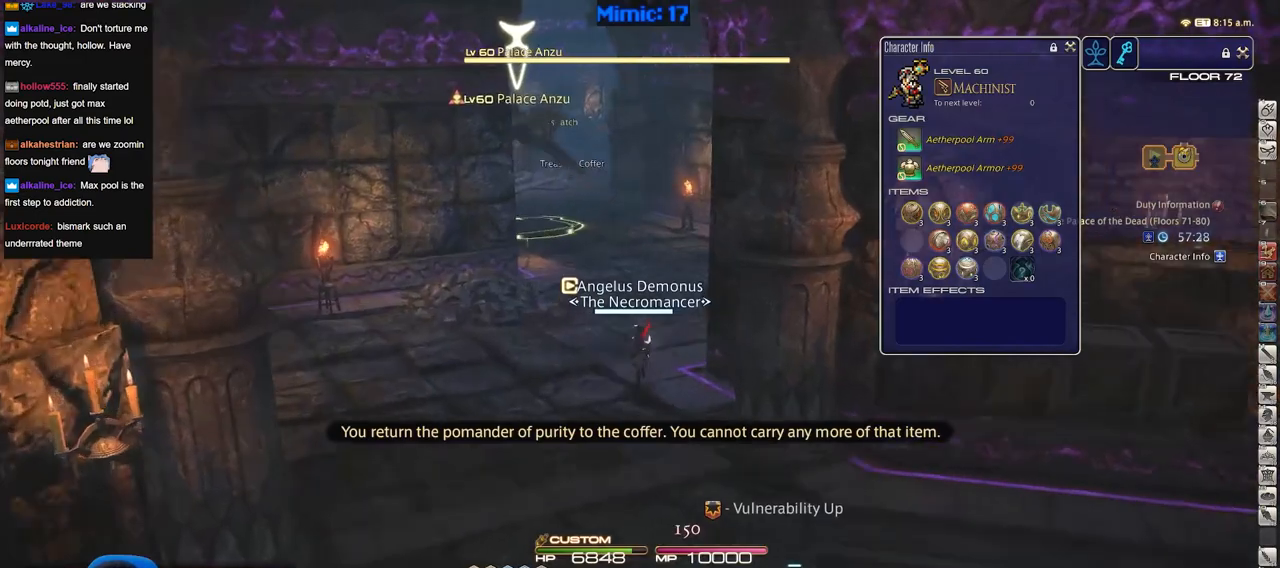
{"keys": ["w"], "events": []}
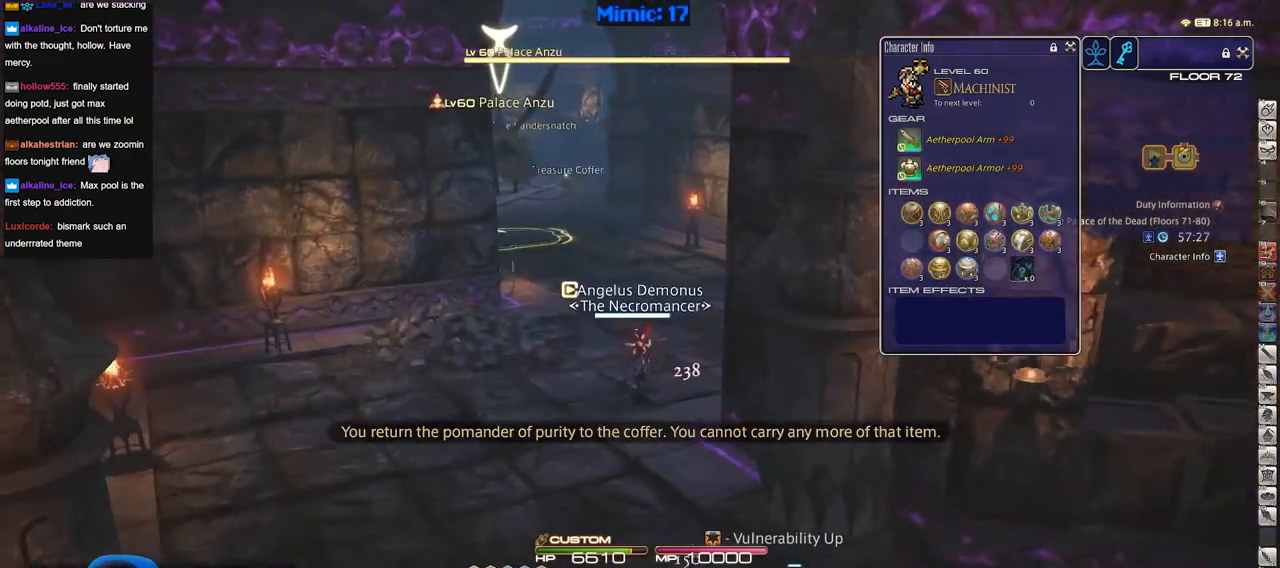
{"keys": ["p", "w"], "events": [[400, "p", "down"]]}
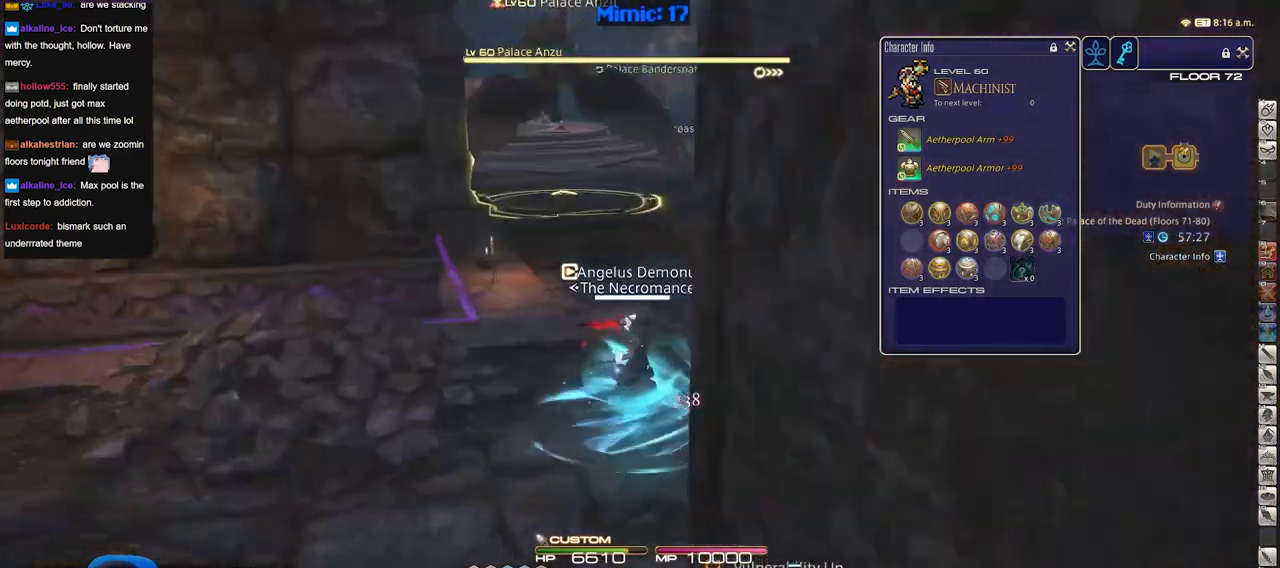
{"keys": ["w"], "events": [[34, "d", "down"], [234, "p", "up"], [418, "d", "up"]]}
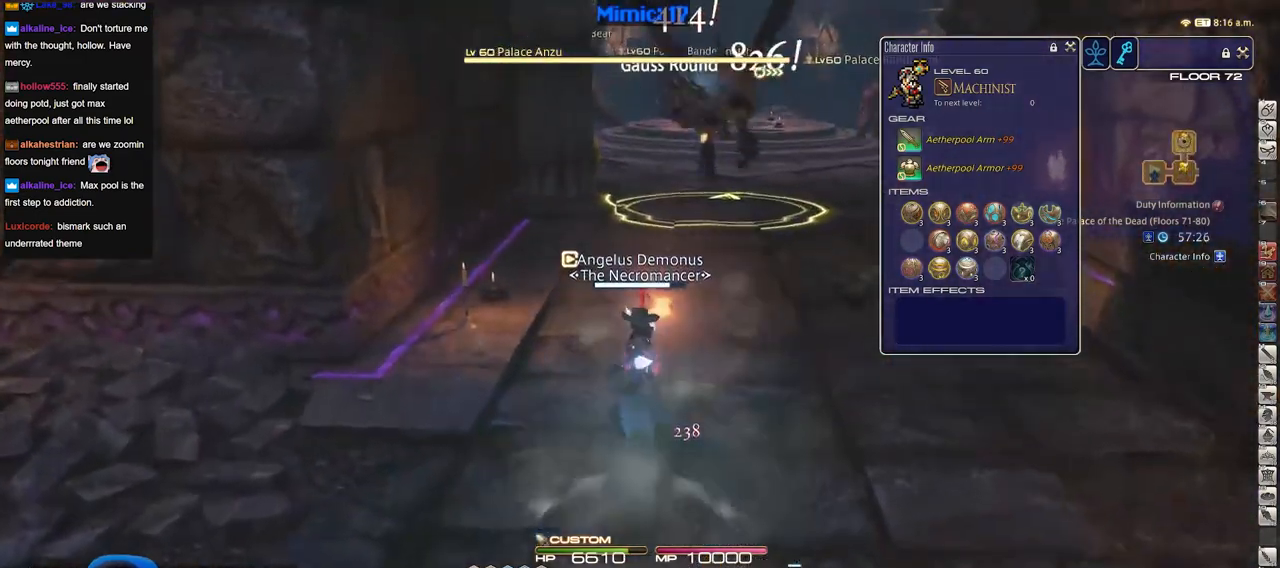
{"keys": ["d", "w"], "events": [[334, "d", "down"]]}
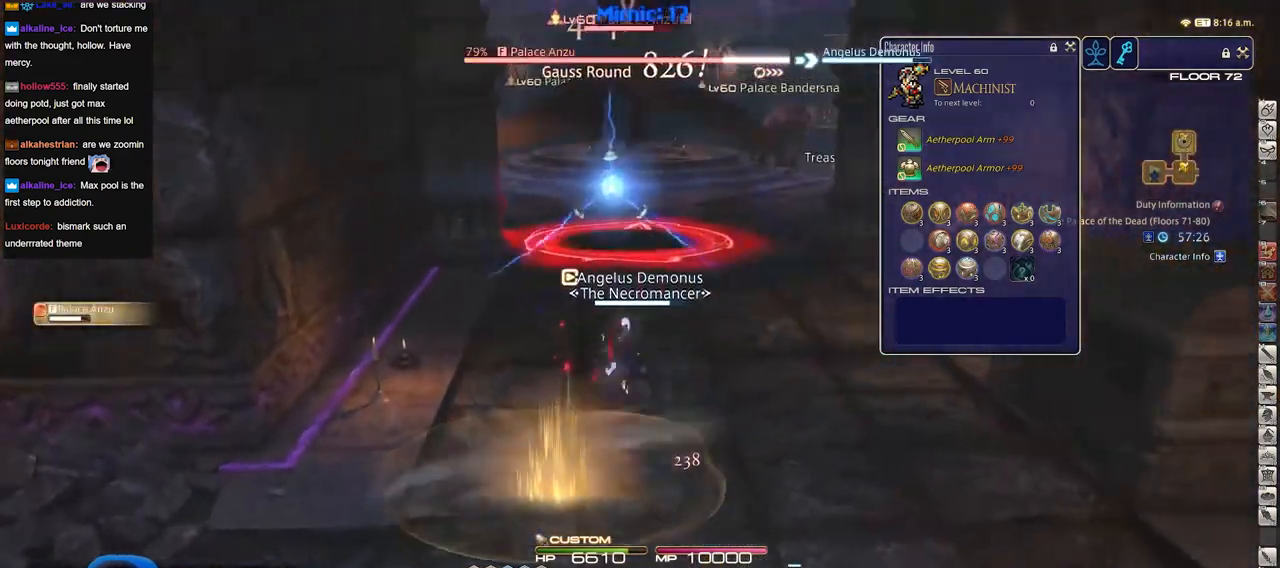
{"keys": ["a", "d", "s"], "events": [[351, "w", "up"], [451, "s", "down"], [501, "a", "down"]]}